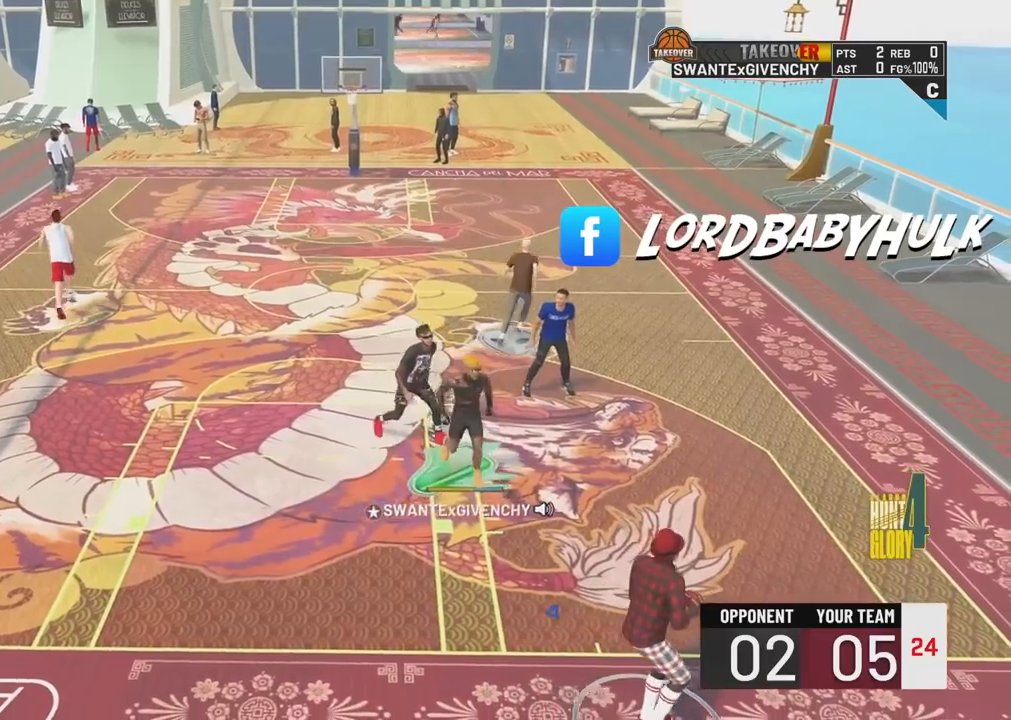
Gameplay with a controller (PlayStation layout); each line is a JSON object with the inputs held at the frame after it. "events" lists button and stick changes between this image and that frame as [ms after this image, input, new state], when the widget could be followed in between.
{"buttons": [], "left_stick": "up-right", "right_stick": "center", "events": [[367, "left_stick", "up-right"]]}
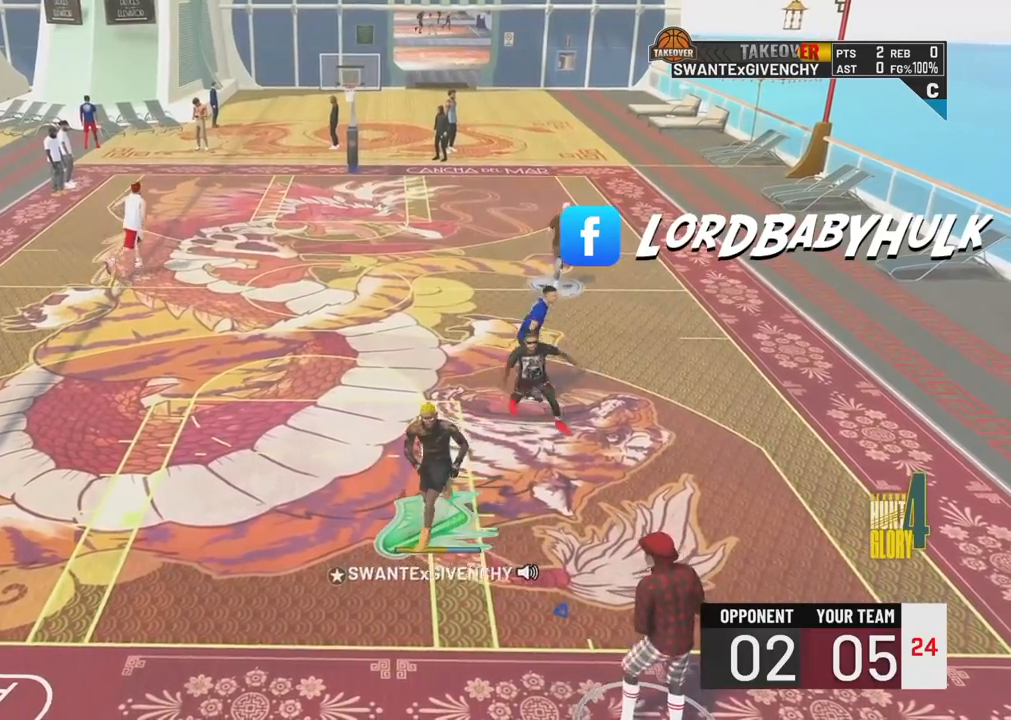
{"buttons": [], "left_stick": "up-right", "right_stick": "center", "events": []}
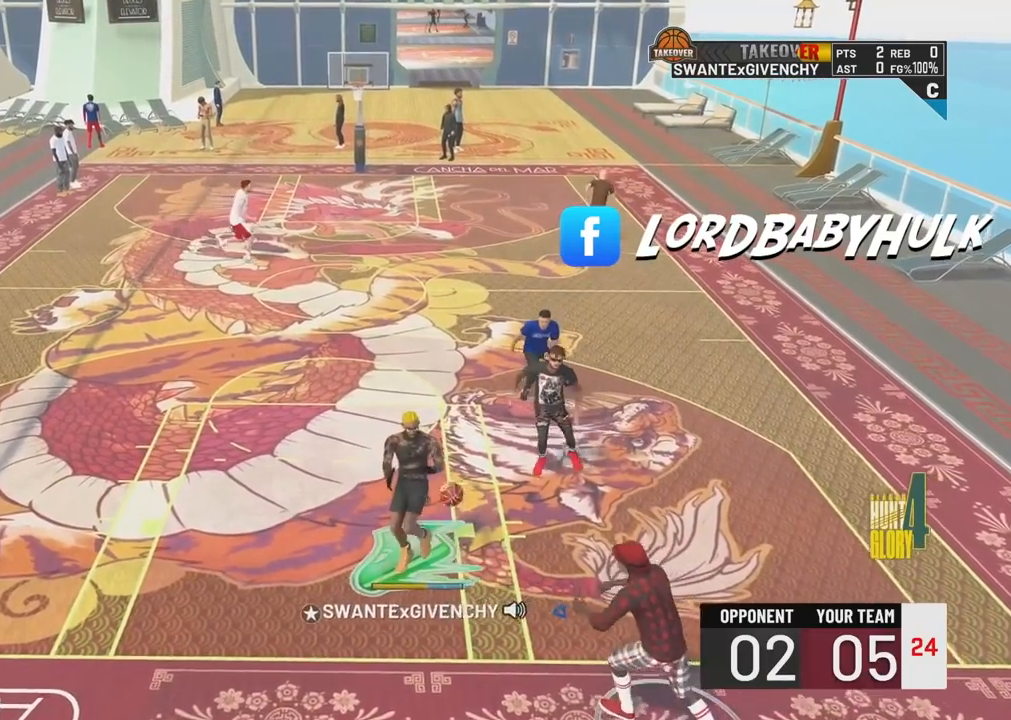
{"buttons": ["R2"], "left_stick": "up-right", "right_stick": "center", "events": [[50, "R2", "down"]]}
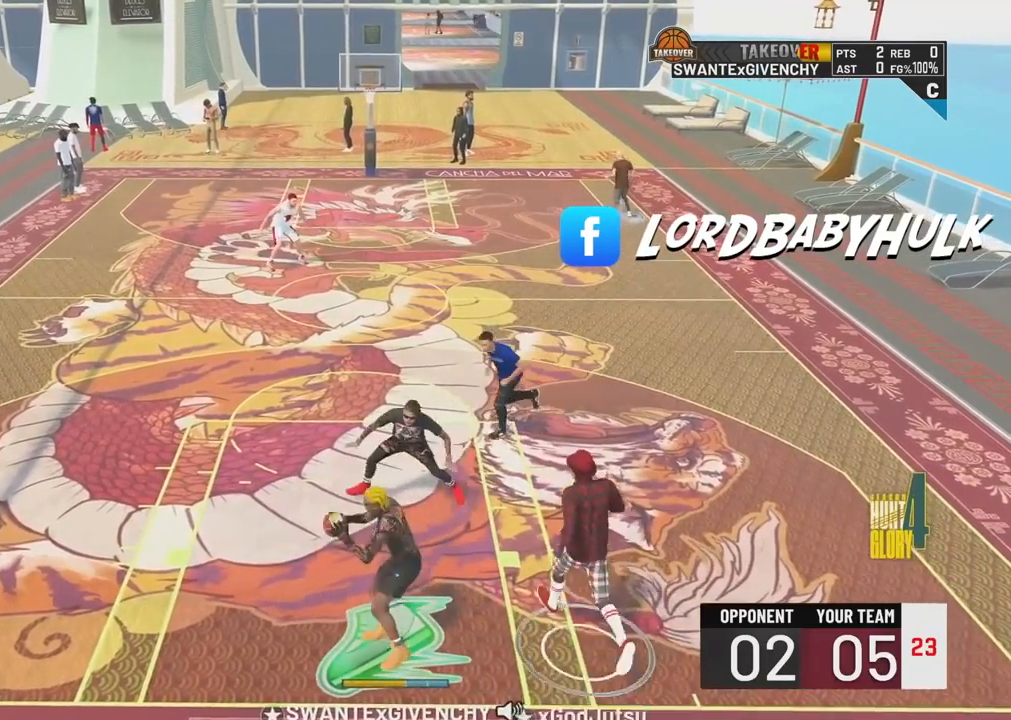
{"buttons": ["R2"], "left_stick": "up-right", "right_stick": "center", "events": []}
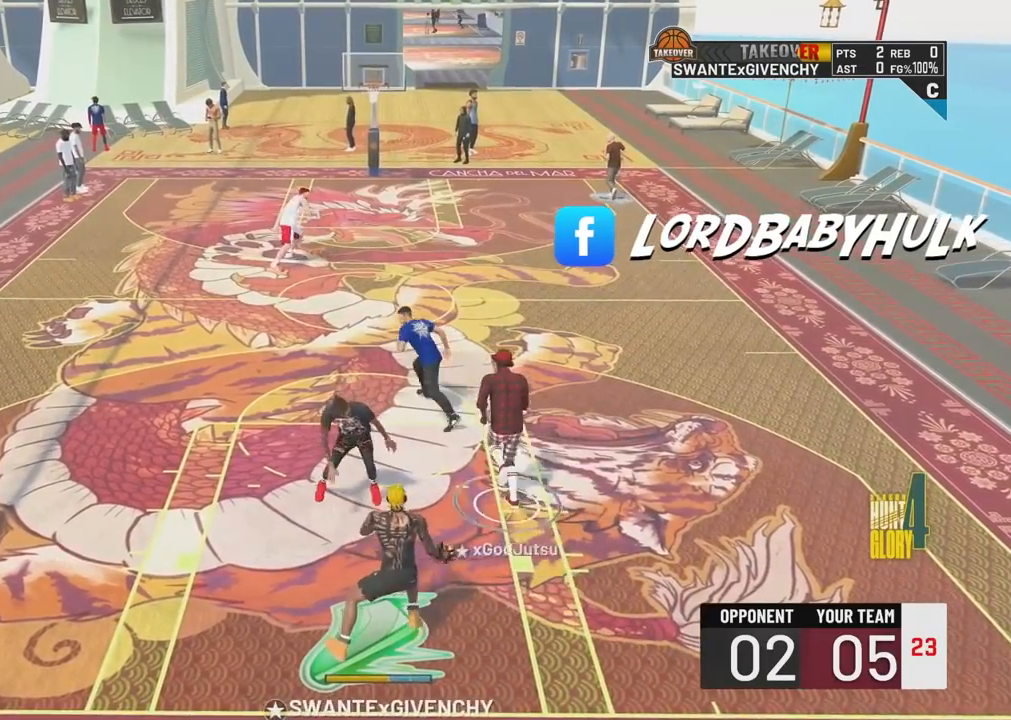
{"buttons": [], "left_stick": "center", "right_stick": "center", "events": [[33, "R2", "up"], [83, "left_stick", "center"], [250, "right_stick", "left"], [350, "right_stick", "center"]]}
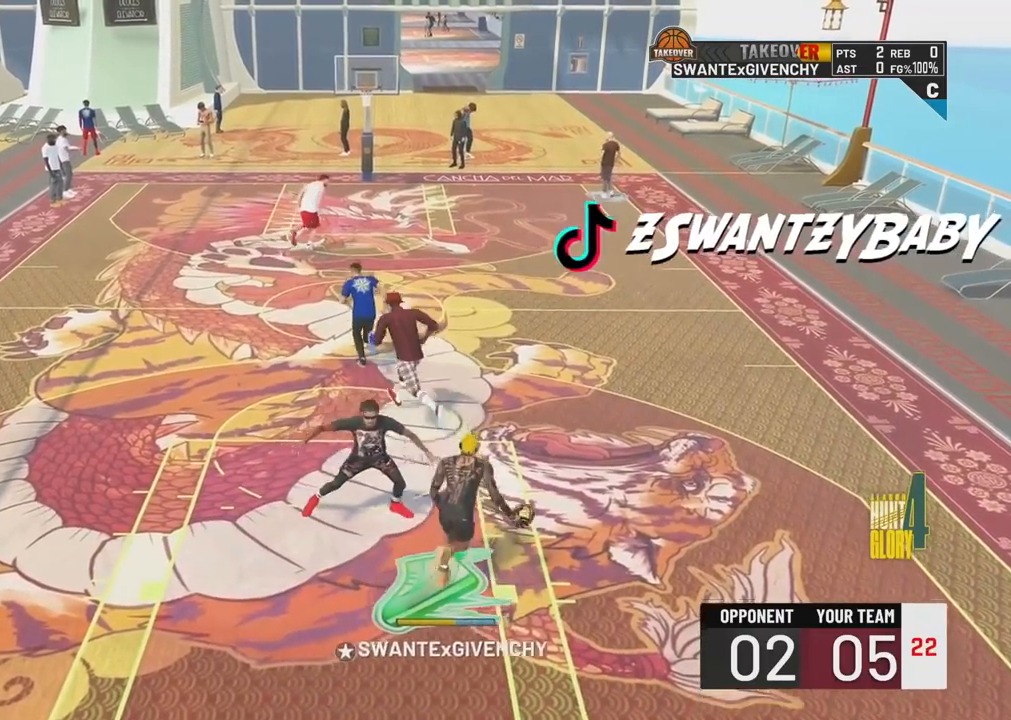
{"buttons": ["R2"], "left_stick": "up-left", "right_stick": "center", "events": [[50, "R2", "down"], [83, "left_stick", "up-left"]]}
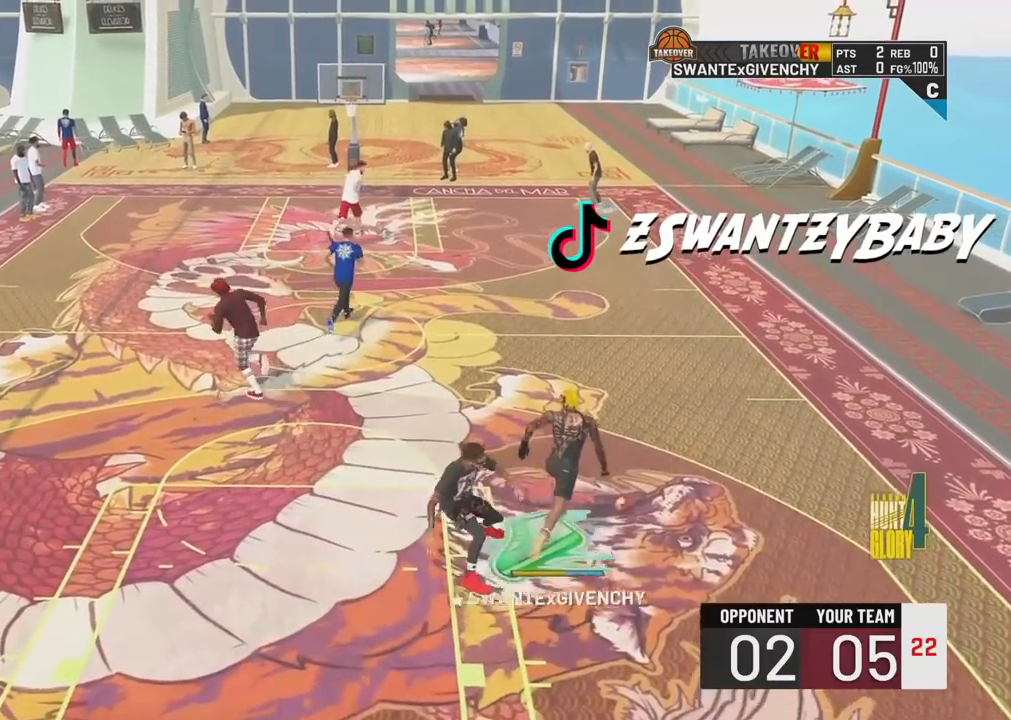
{"buttons": ["R2"], "left_stick": "up-left", "right_stick": "center", "events": []}
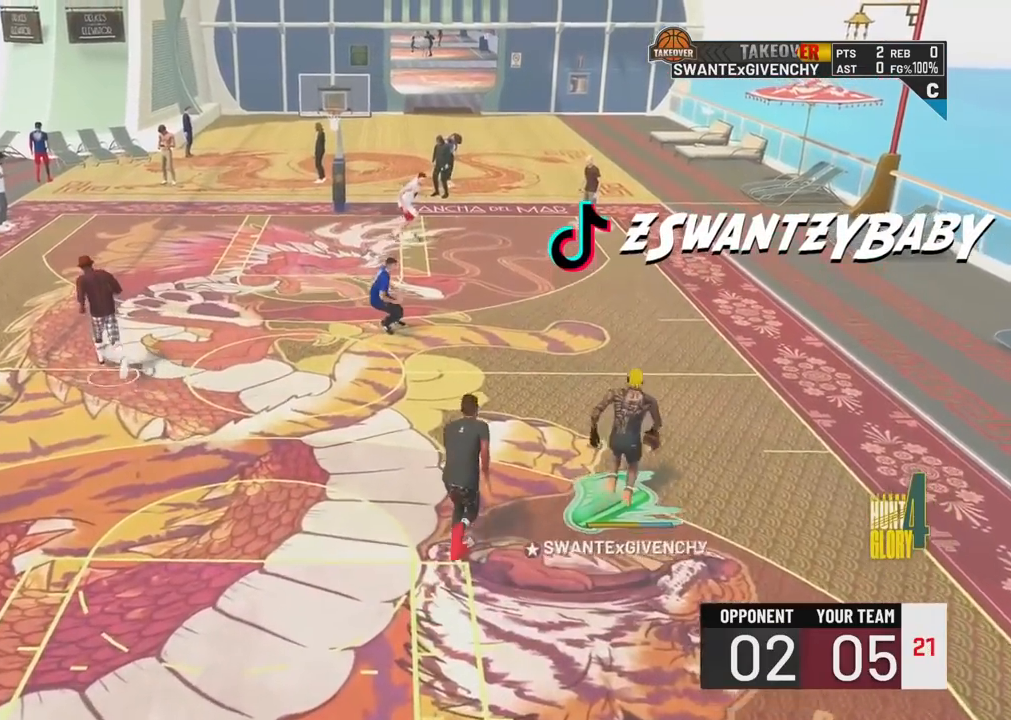
{"buttons": [], "left_stick": "center", "right_stick": "up-left", "events": [[83, "left_stick", "center"], [150, "R2", "up"], [267, "right_stick", "right"], [367, "right_stick", "center"], [483, "right_stick", "up-left"]]}
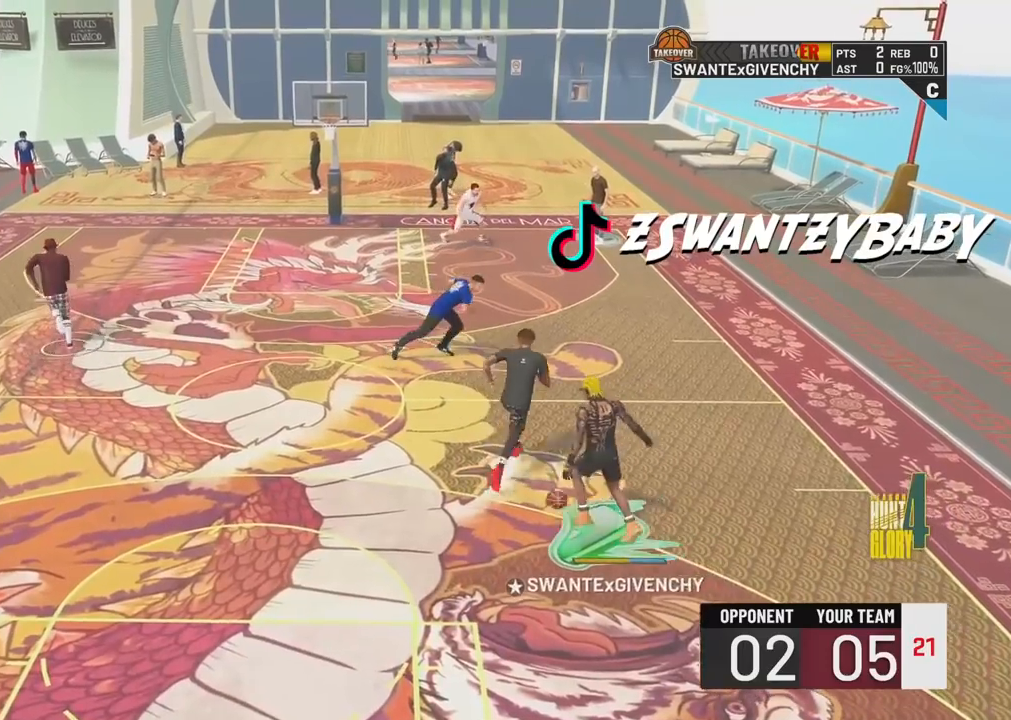
{"buttons": ["R2"], "left_stick": "center", "right_stick": "center", "events": [[100, "right_stick", "center"], [250, "right_stick", "right"], [317, "right_stick", "center"], [467, "R2", "down"]]}
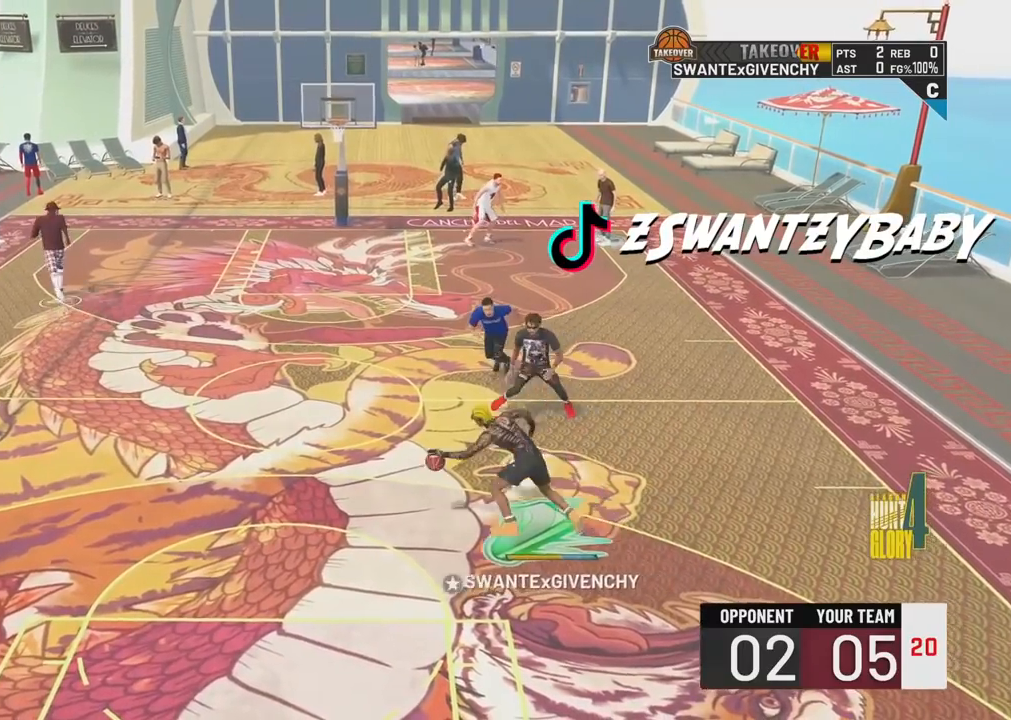
{"buttons": ["R2"], "left_stick": "center", "right_stick": "center", "events": []}
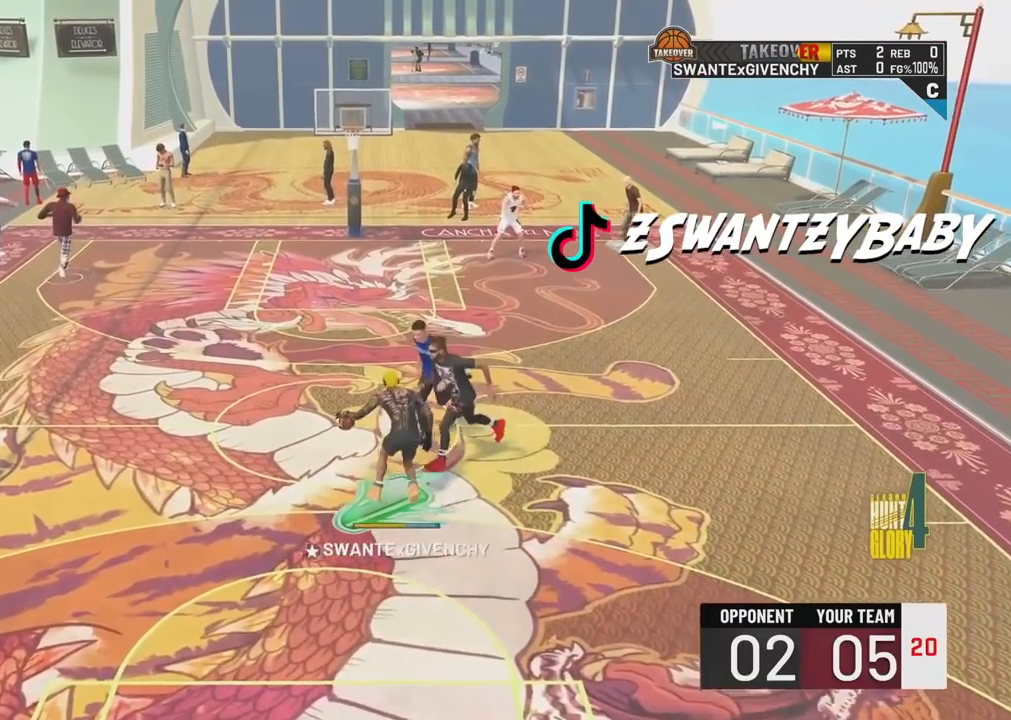
{"buttons": ["R2"], "left_stick": "center", "right_stick": "center", "events": [[133, "right_stick", "down-right"], [217, "left_stick", "down-left"], [217, "right_stick", "center"], [400, "left_stick", "center"]]}
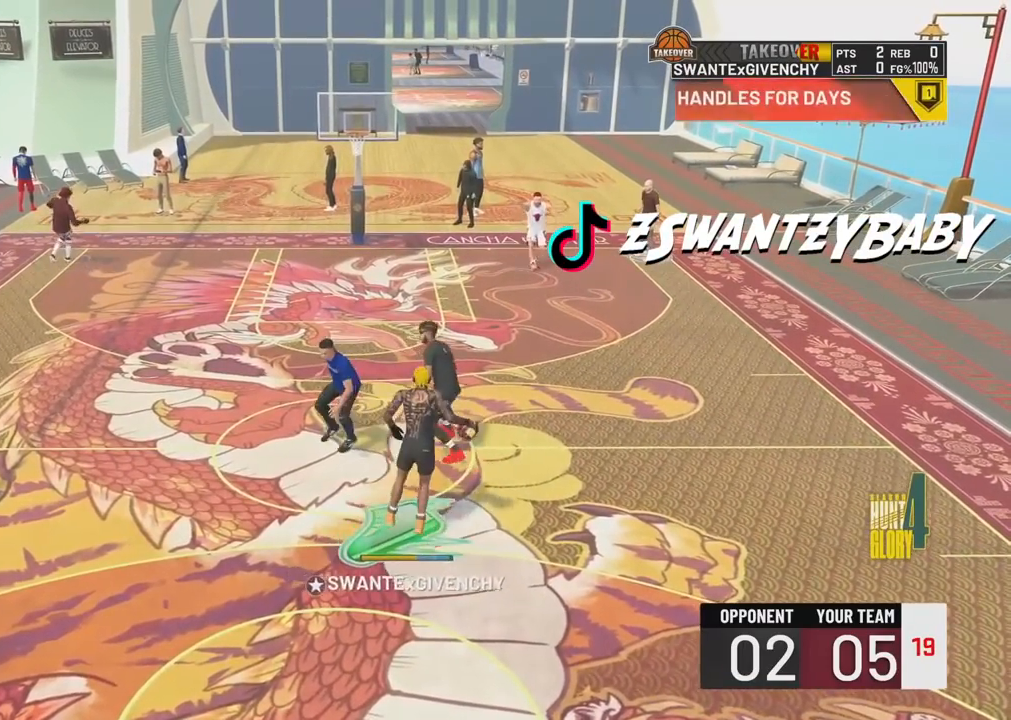
{"buttons": ["R2"], "left_stick": "up-right", "right_stick": "center", "events": [[33, "right_stick", "left"], [133, "right_stick", "center"], [167, "left_stick", "right"], [217, "left_stick", "up-right"]]}
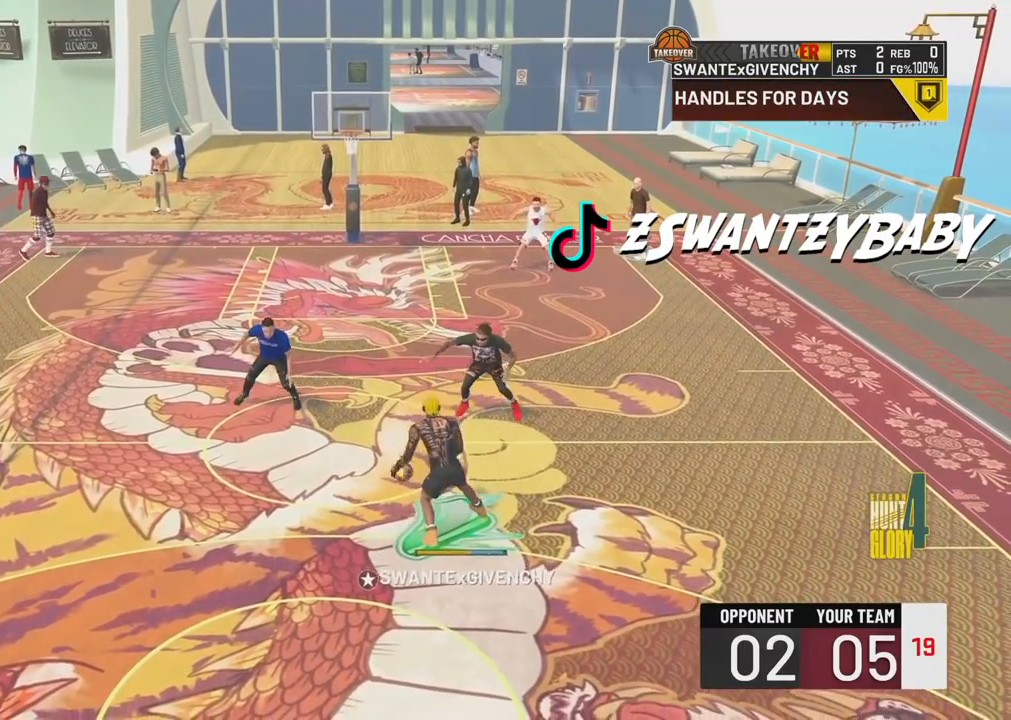
{"buttons": ["R2"], "left_stick": "center", "right_stick": "center", "events": [[50, "left_stick", "center"]]}
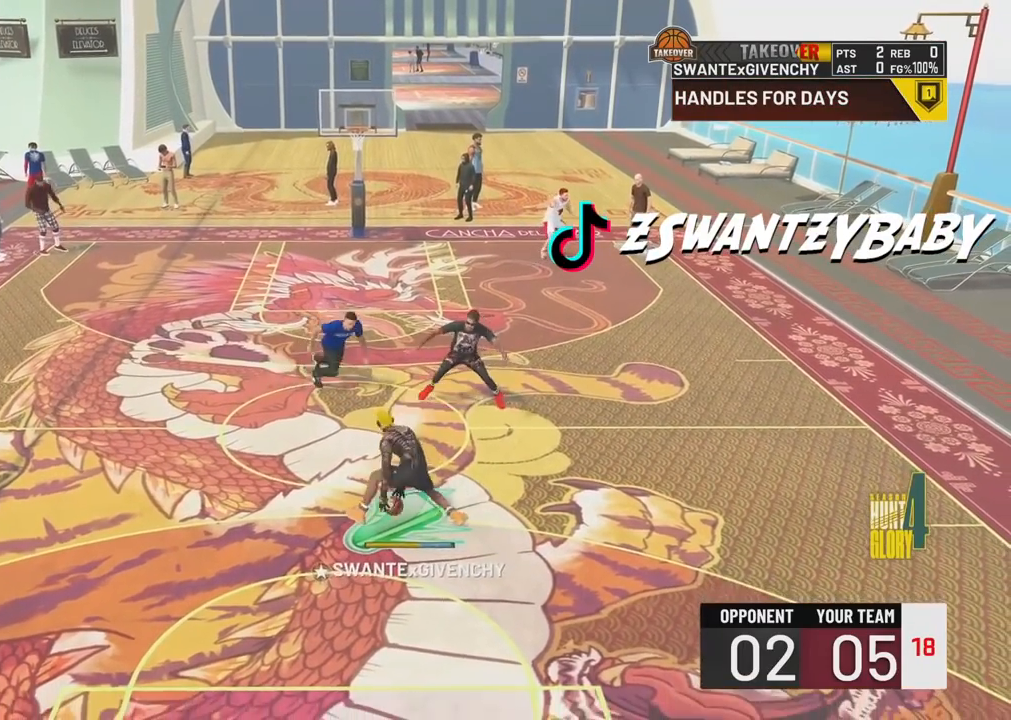
{"buttons": ["R2"], "left_stick": "left", "right_stick": "center", "events": [[367, "right_stick", "down-right"], [450, "right_stick", "center"], [483, "left_stick", "left"]]}
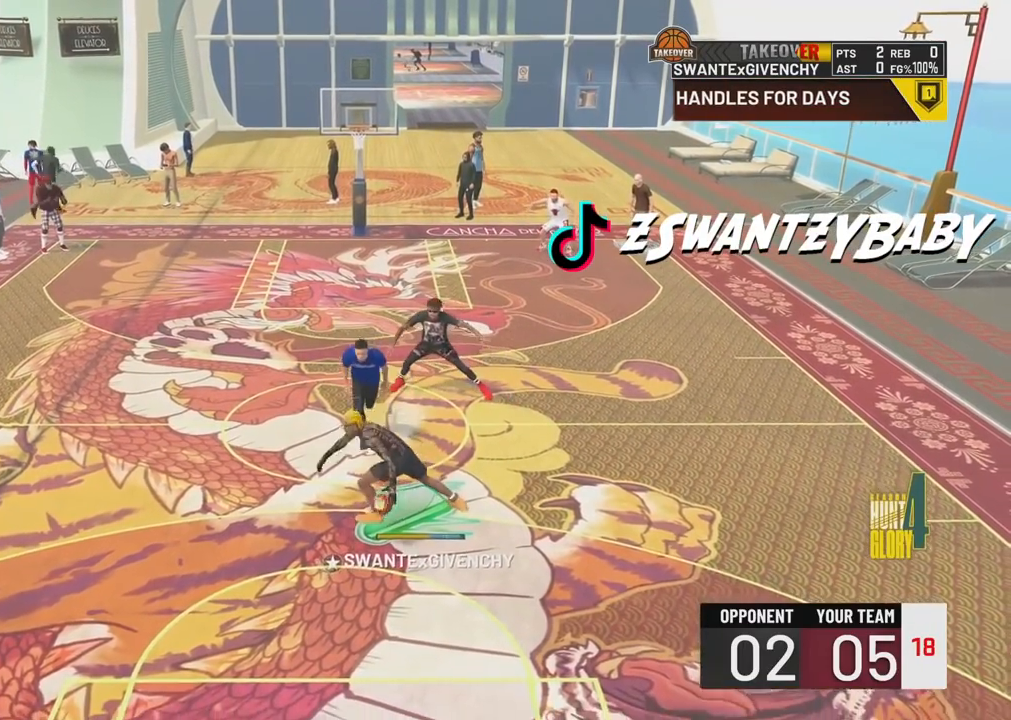
{"buttons": ["R2"], "left_stick": "center", "right_stick": "center", "events": [[150, "left_stick", "center"]]}
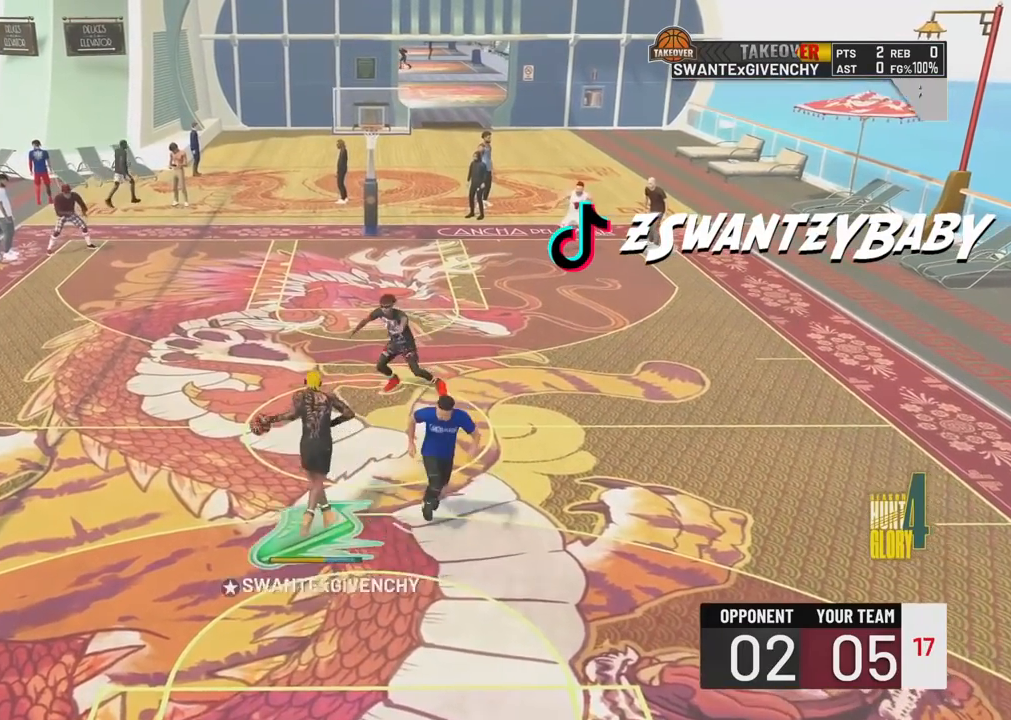
{"buttons": ["R2"], "left_stick": "right", "right_stick": "center", "events": [[283, "right_stick", "down-left"], [333, "left_stick", "right"], [367, "right_stick", "center"]]}
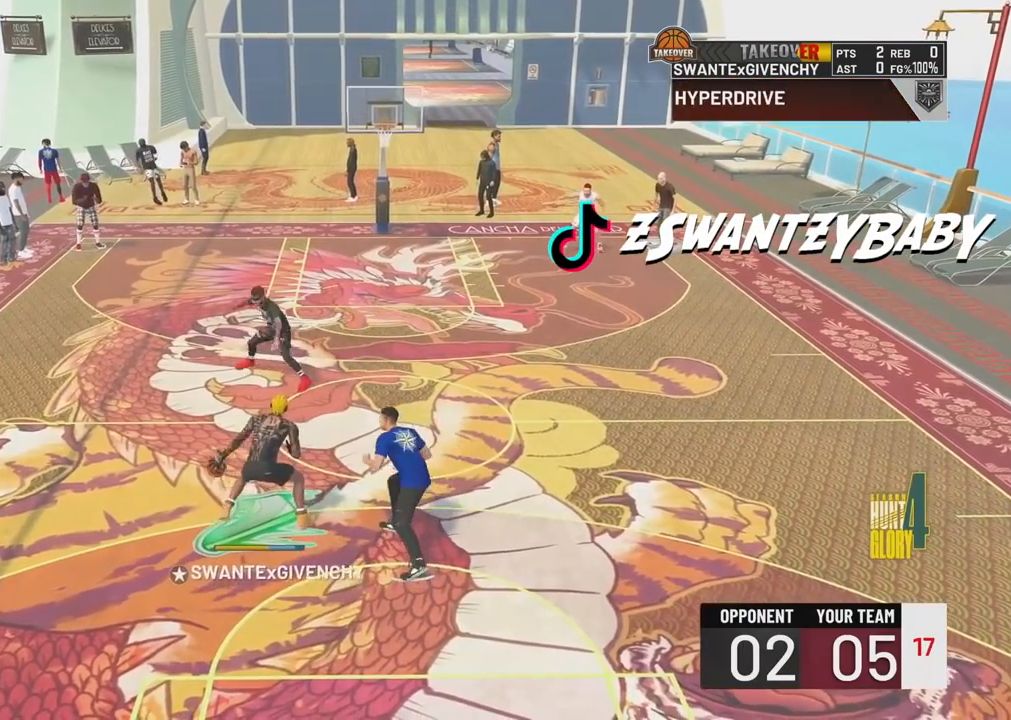
{"buttons": ["R2"], "left_stick": "center", "right_stick": "center", "events": [[17, "left_stick", "center"]]}
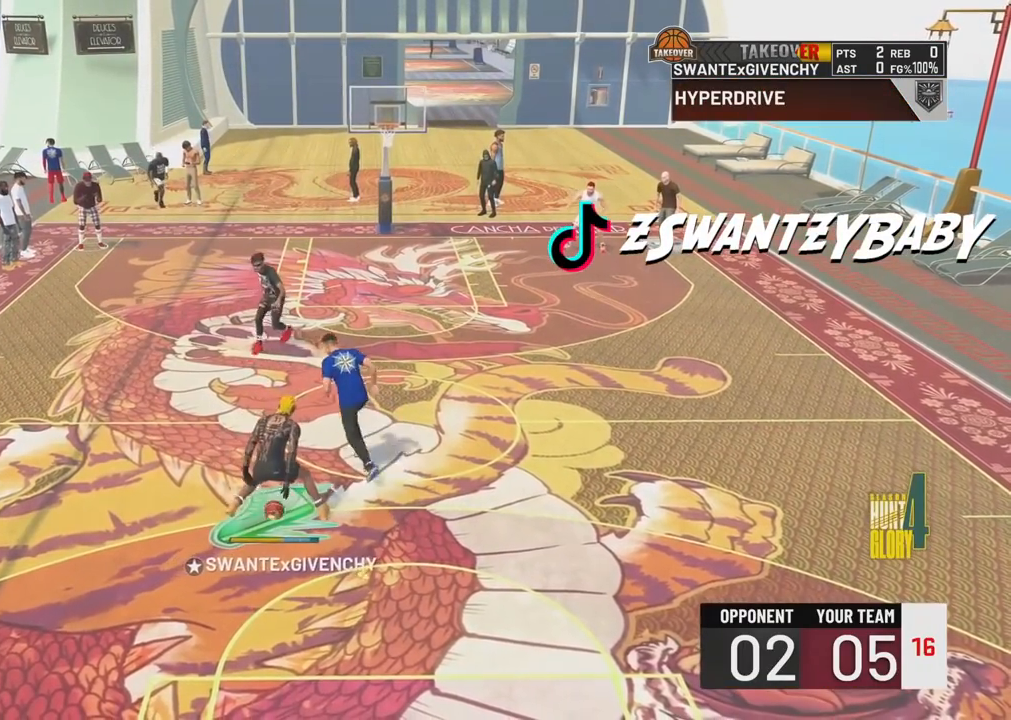
{"buttons": ["R2"], "left_stick": "down-left", "right_stick": "center", "events": [[417, "right_stick", "right"], [483, "left_stick", "down-left"], [500, "right_stick", "center"]]}
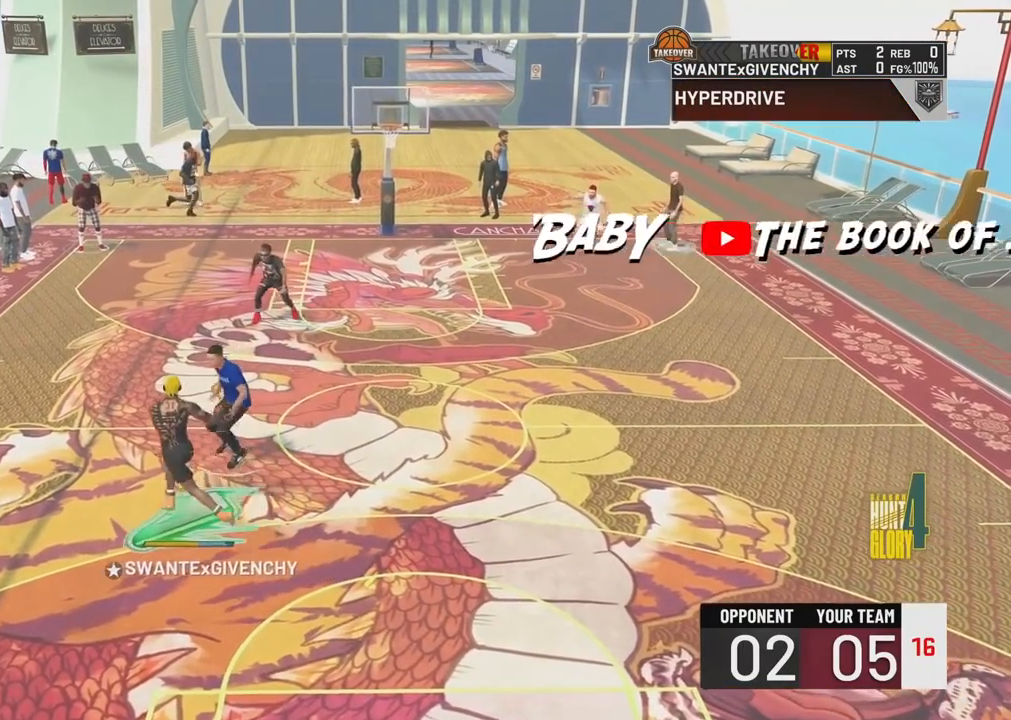
{"buttons": ["R2"], "left_stick": "right", "right_stick": "center", "events": [[133, "left_stick", "center"], [500, "left_stick", "right"]]}
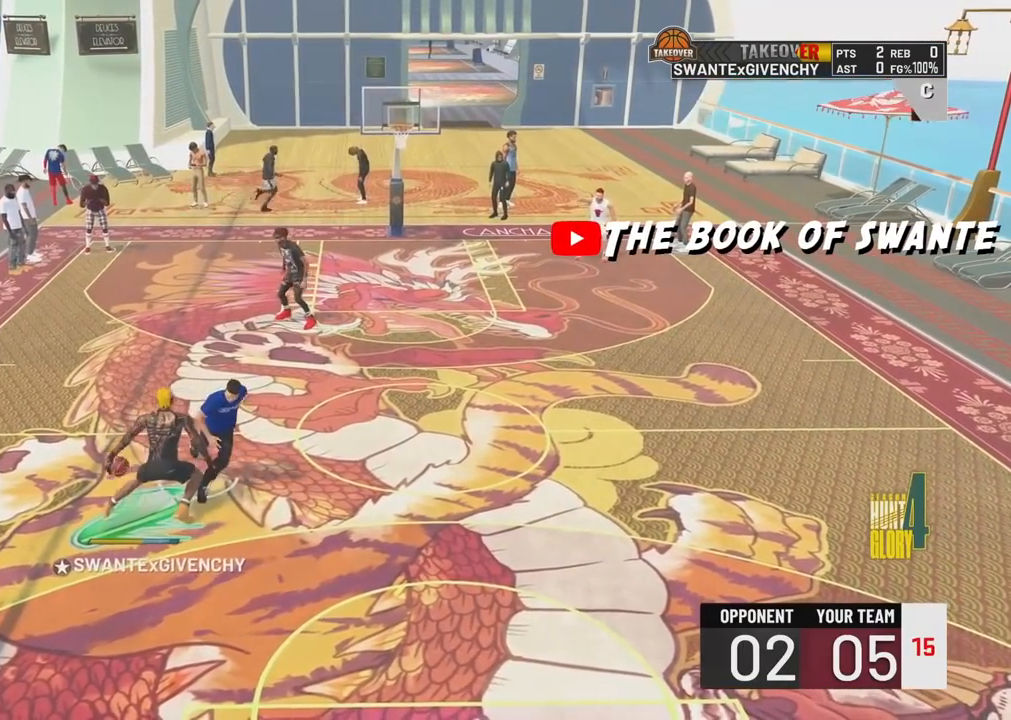
{"buttons": ["R2"], "left_stick": "up-right", "right_stick": "center", "events": [[17, "left_stick", "up-right"]]}
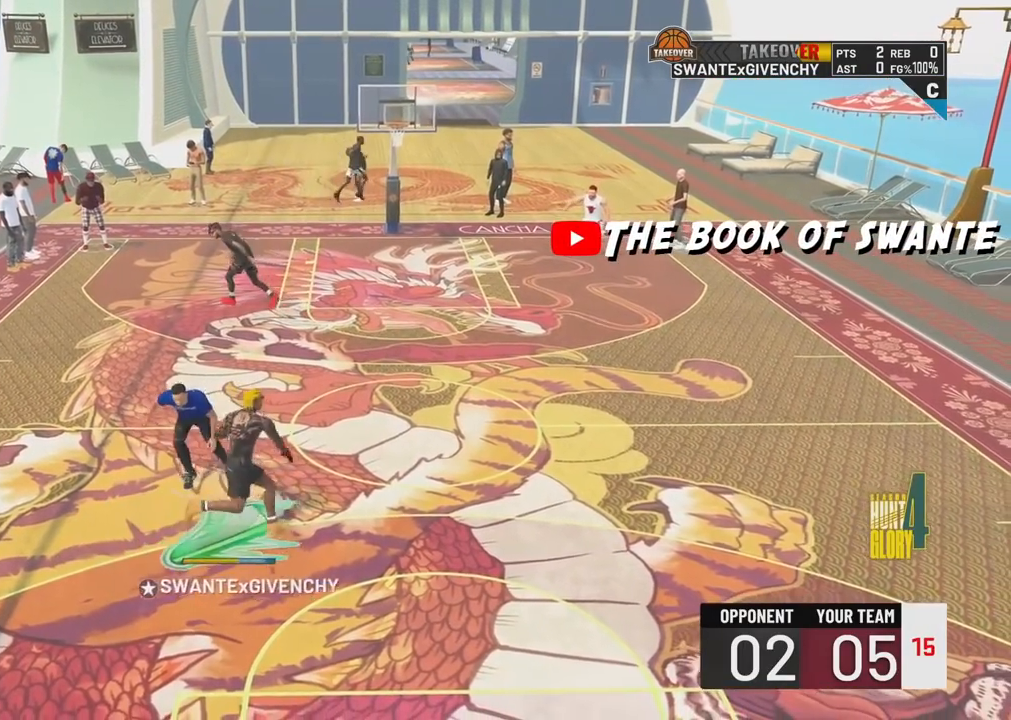
{"buttons": ["R2"], "left_stick": "up-right", "right_stick": "center", "events": []}
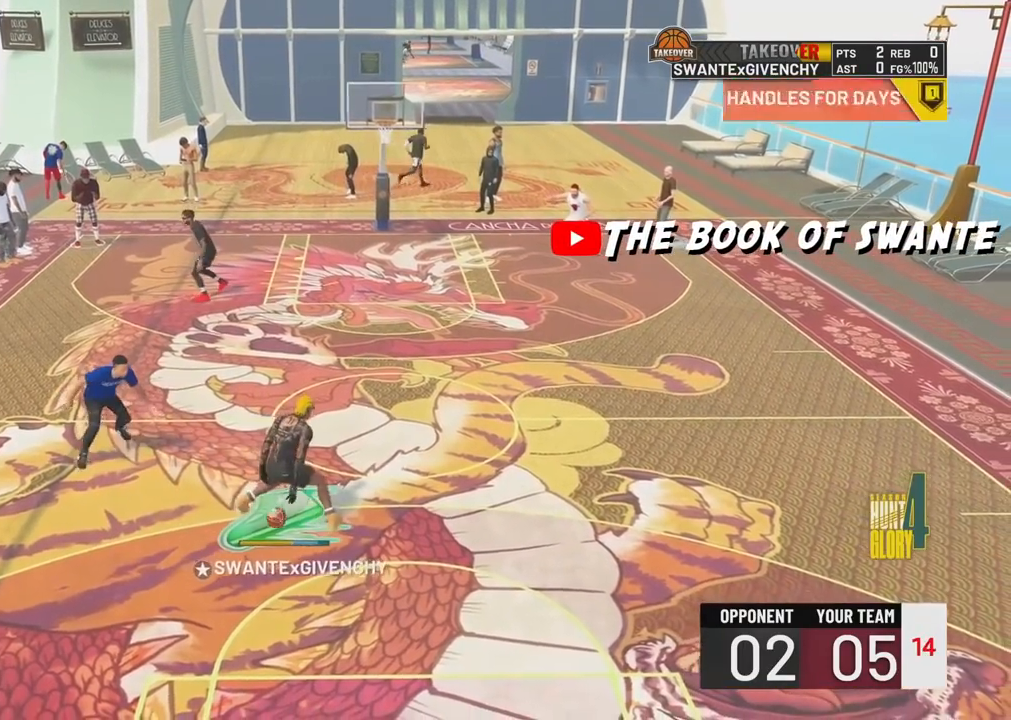
{"buttons": ["R2"], "left_stick": "up-right", "right_stick": "center", "events": []}